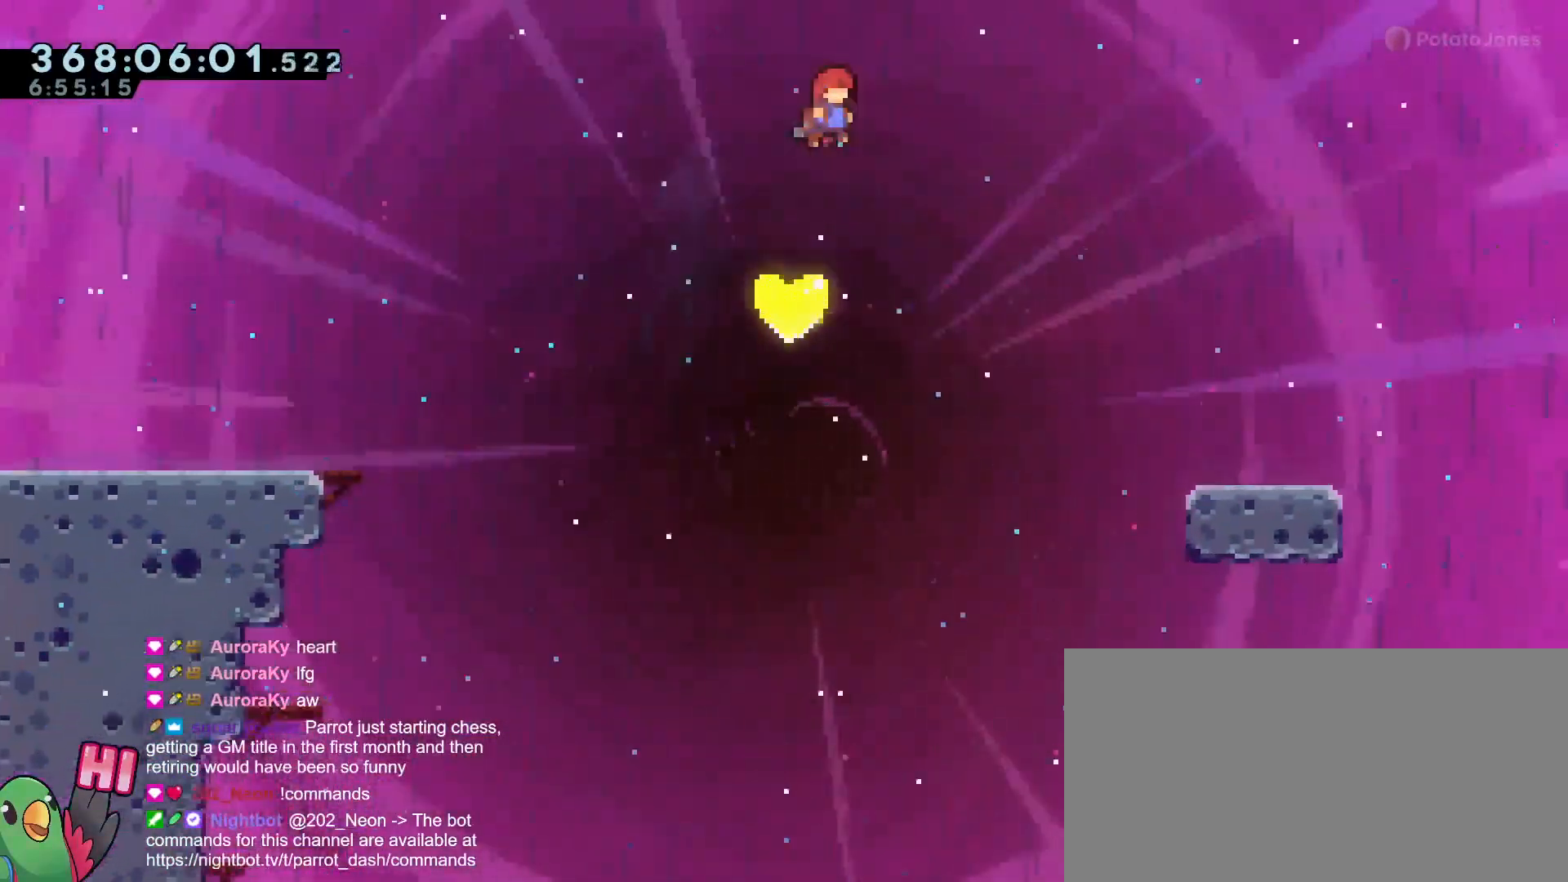
Gameplay with a controller (Nintendo layout); each line is a JSON object with the inputs held at the frame after it. "events" lists button and stick changes between this image and that frame as [ms after this image, input, new state], when the widget could be followed in between. Not read: DPAD_DOWN DPAD_LEFT DPAD_RIGHT DPAD_UP HOME L3 R2 R3 SELECT.
{"buttons": ["B"], "left_stick": "center", "right_stick": "center"}
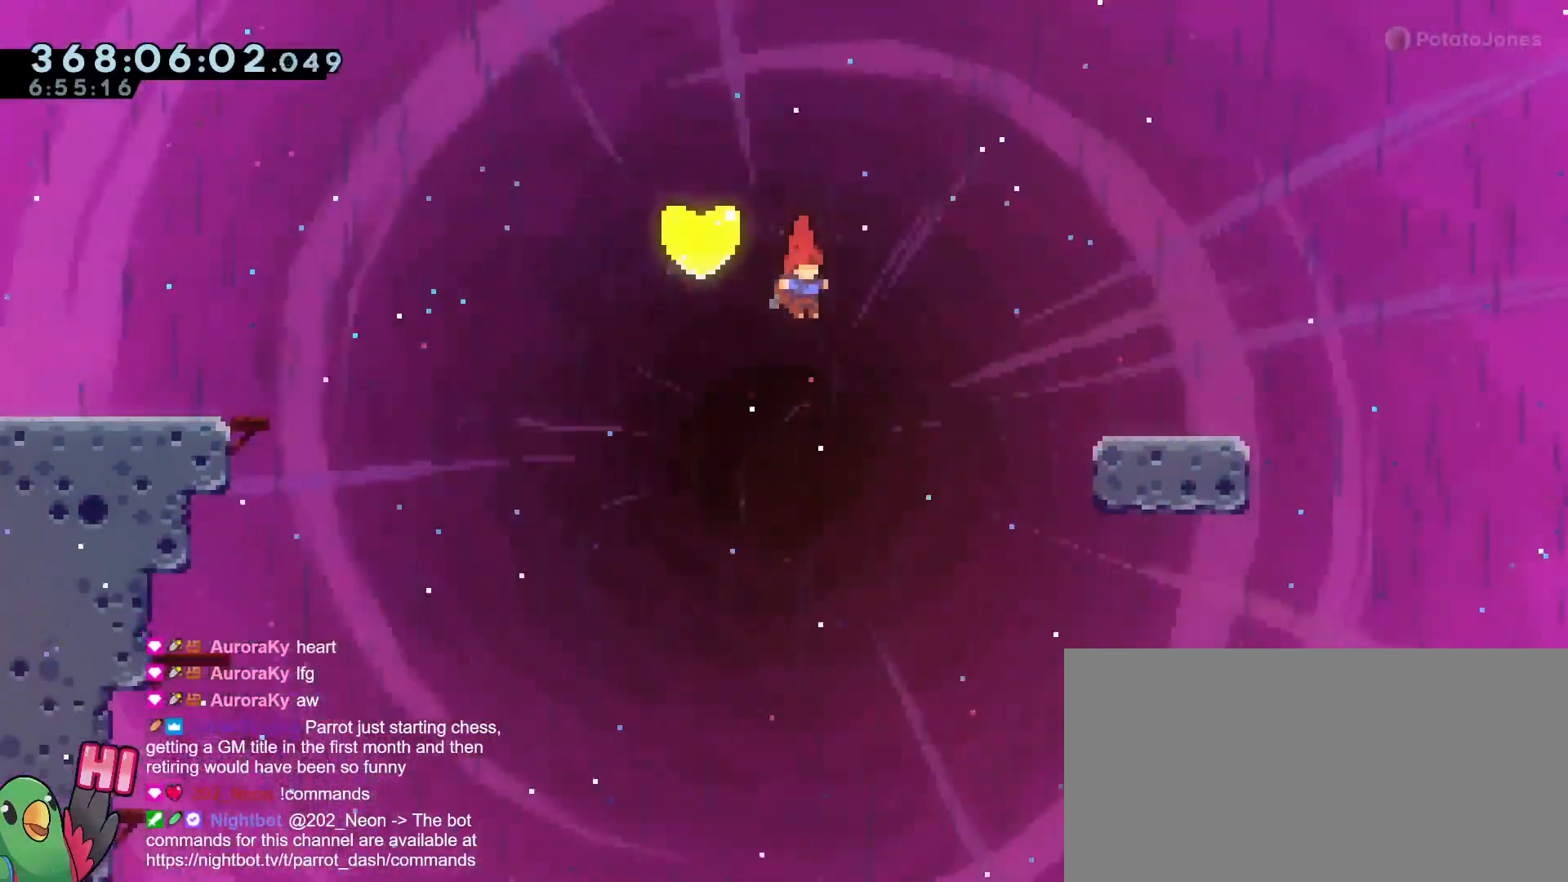
{"buttons": [], "left_stick": "center", "right_stick": "center", "events": [[33, "left_stick", "up"], [250, "Y", "down"], [434, "Y", "up"], [434, "left_stick", "center"], [500, "B", "up"]]}
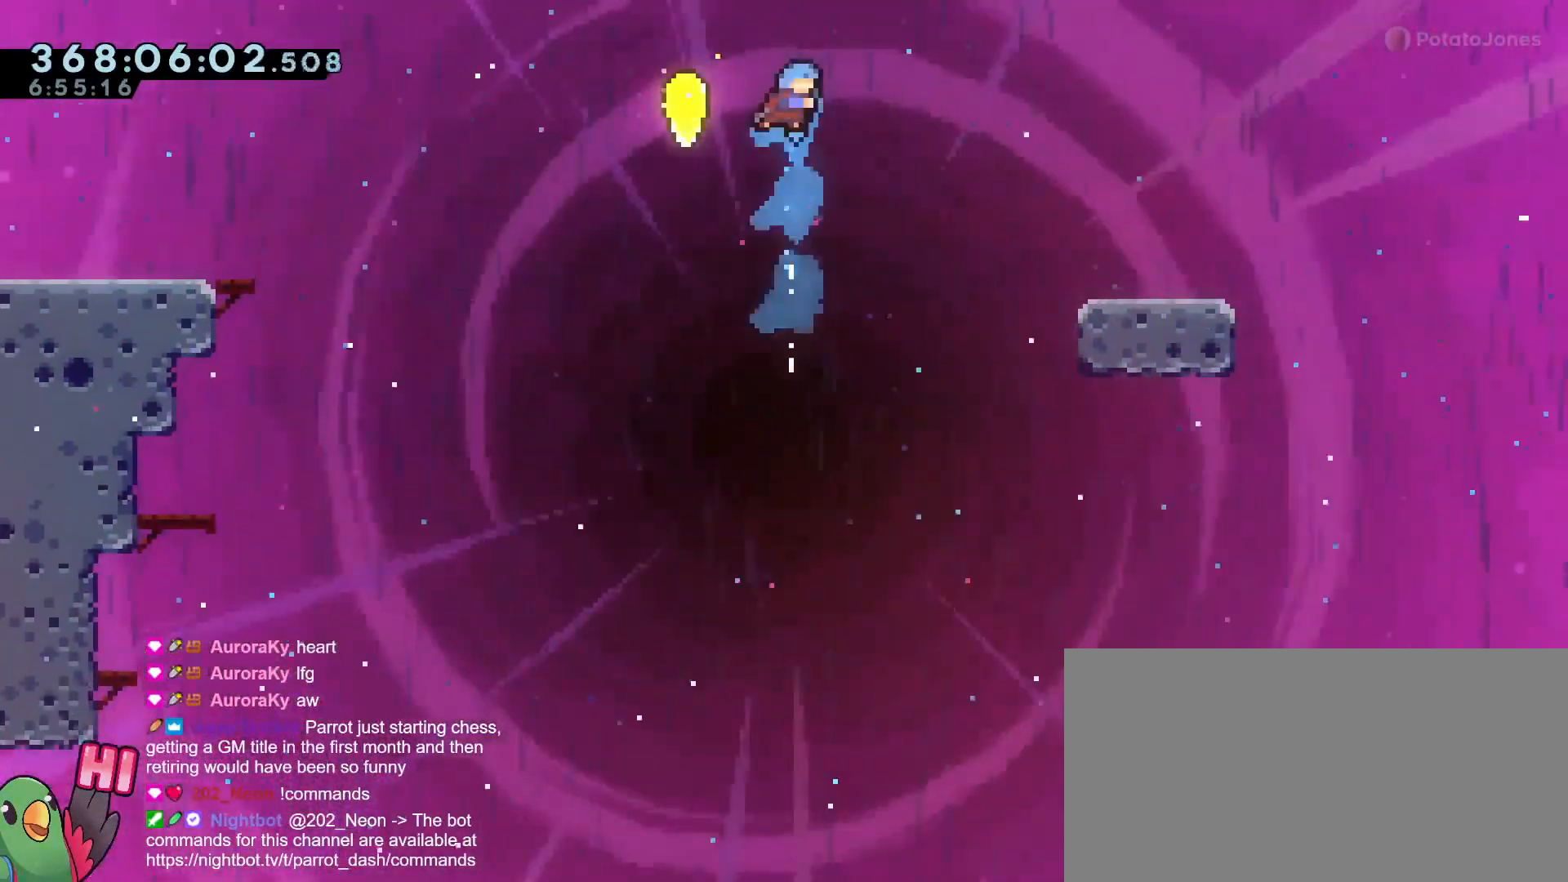
{"buttons": [], "left_stick": "down-right", "right_stick": "center", "events": [[50, "left_stick", "left"], [234, "left_stick", "down"], [251, "Y", "down"], [351, "left_stick", "down-right"], [417, "Y", "up"]]}
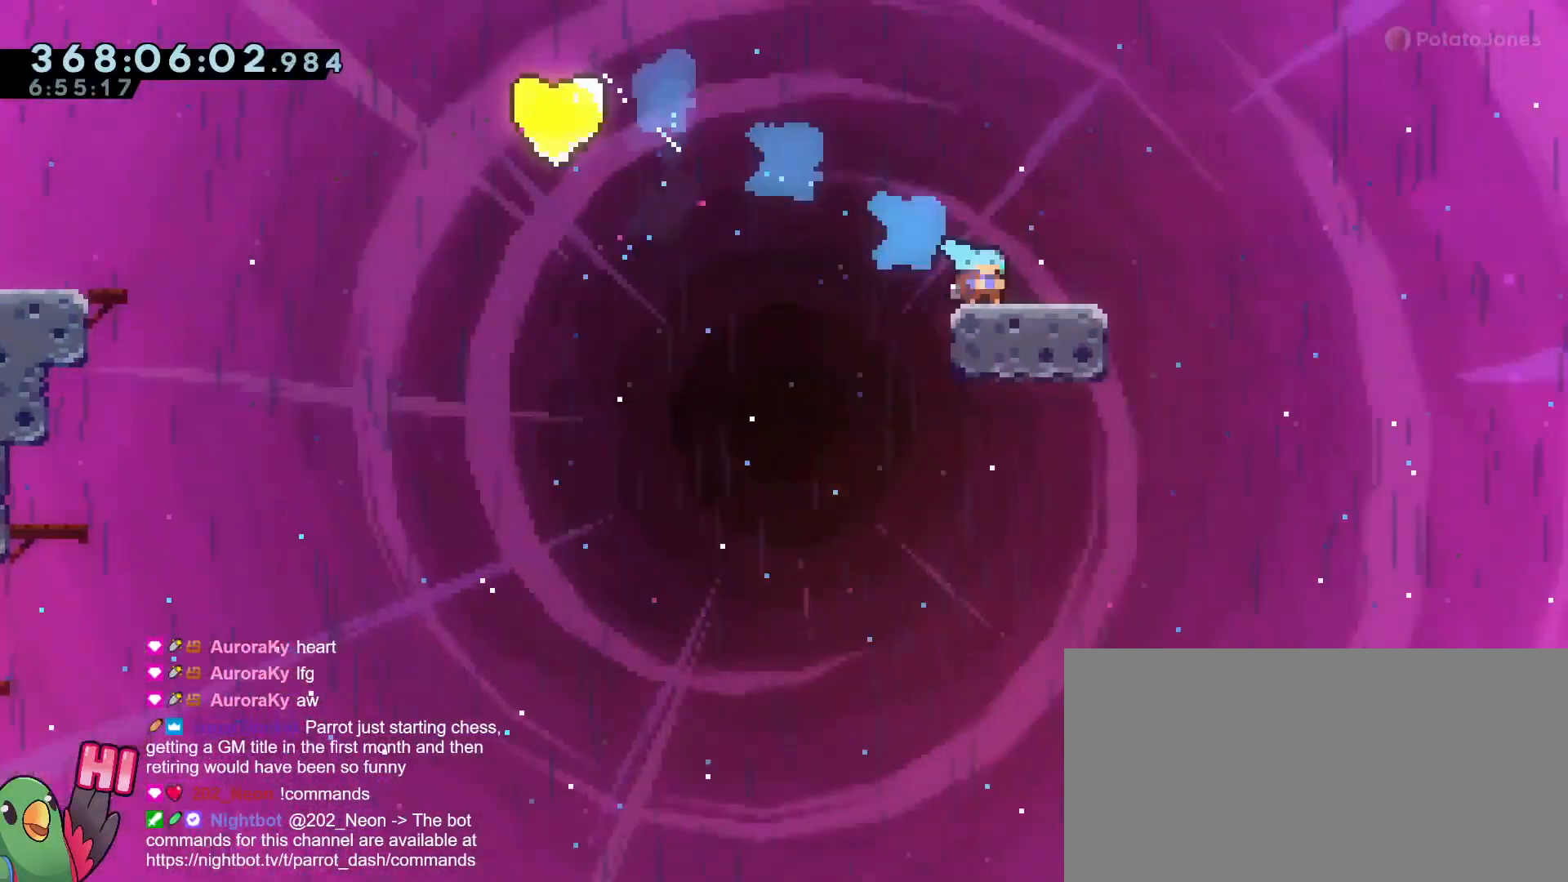
{"buttons": ["B"], "left_stick": "up-right", "right_stick": "center", "events": [[50, "left_stick", "right"], [150, "B", "down"], [367, "left_stick", "up-right"]]}
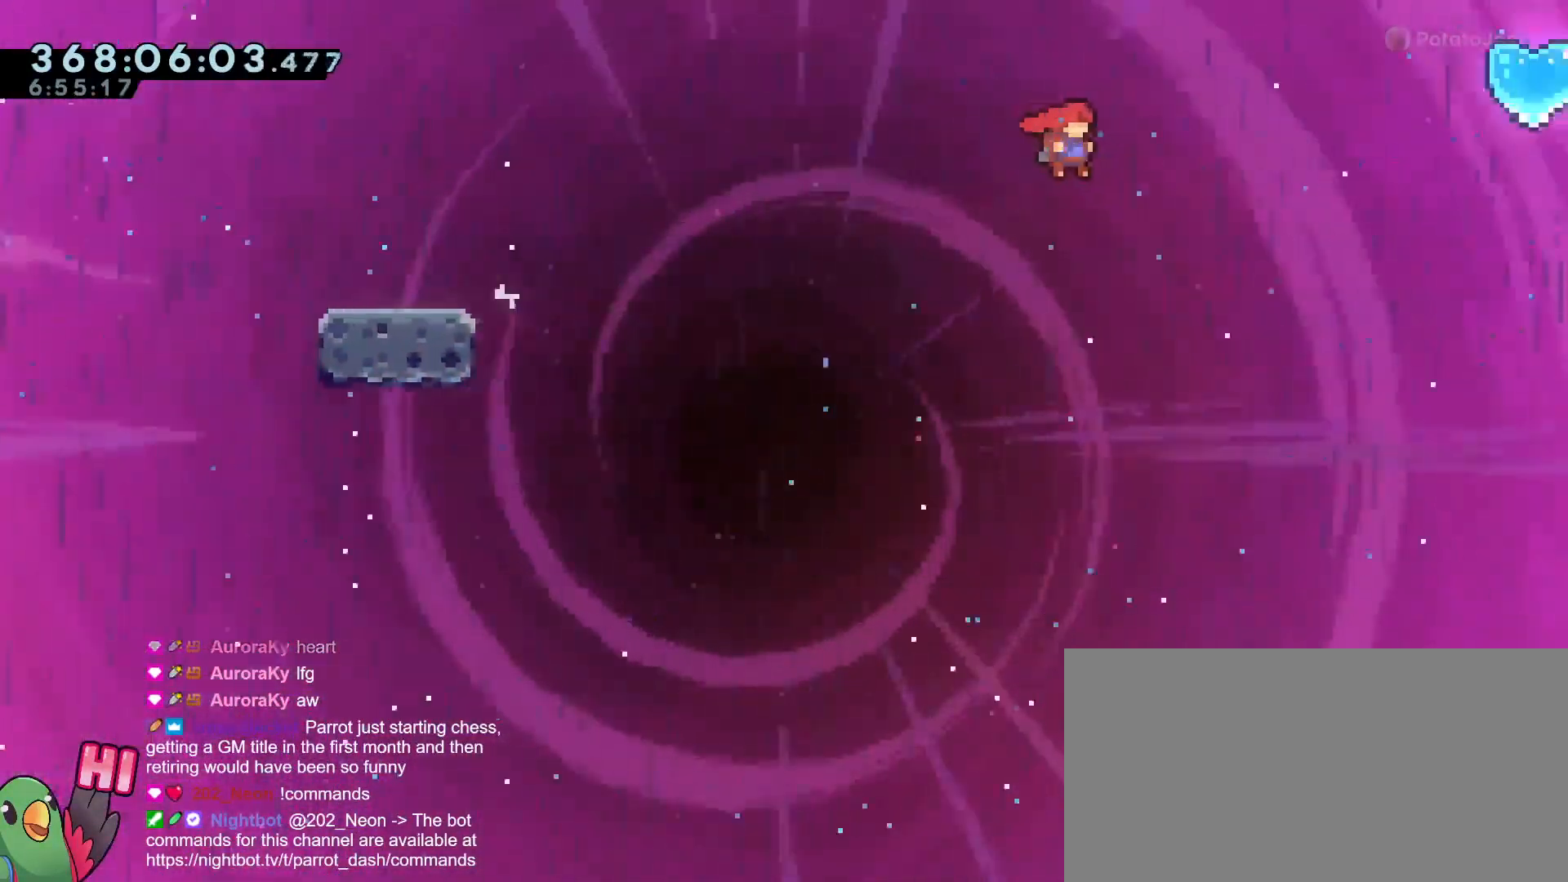
{"buttons": ["B"], "left_stick": "up-right", "right_stick": "center", "events": [[134, "Y", "down"], [467, "Y", "up"]]}
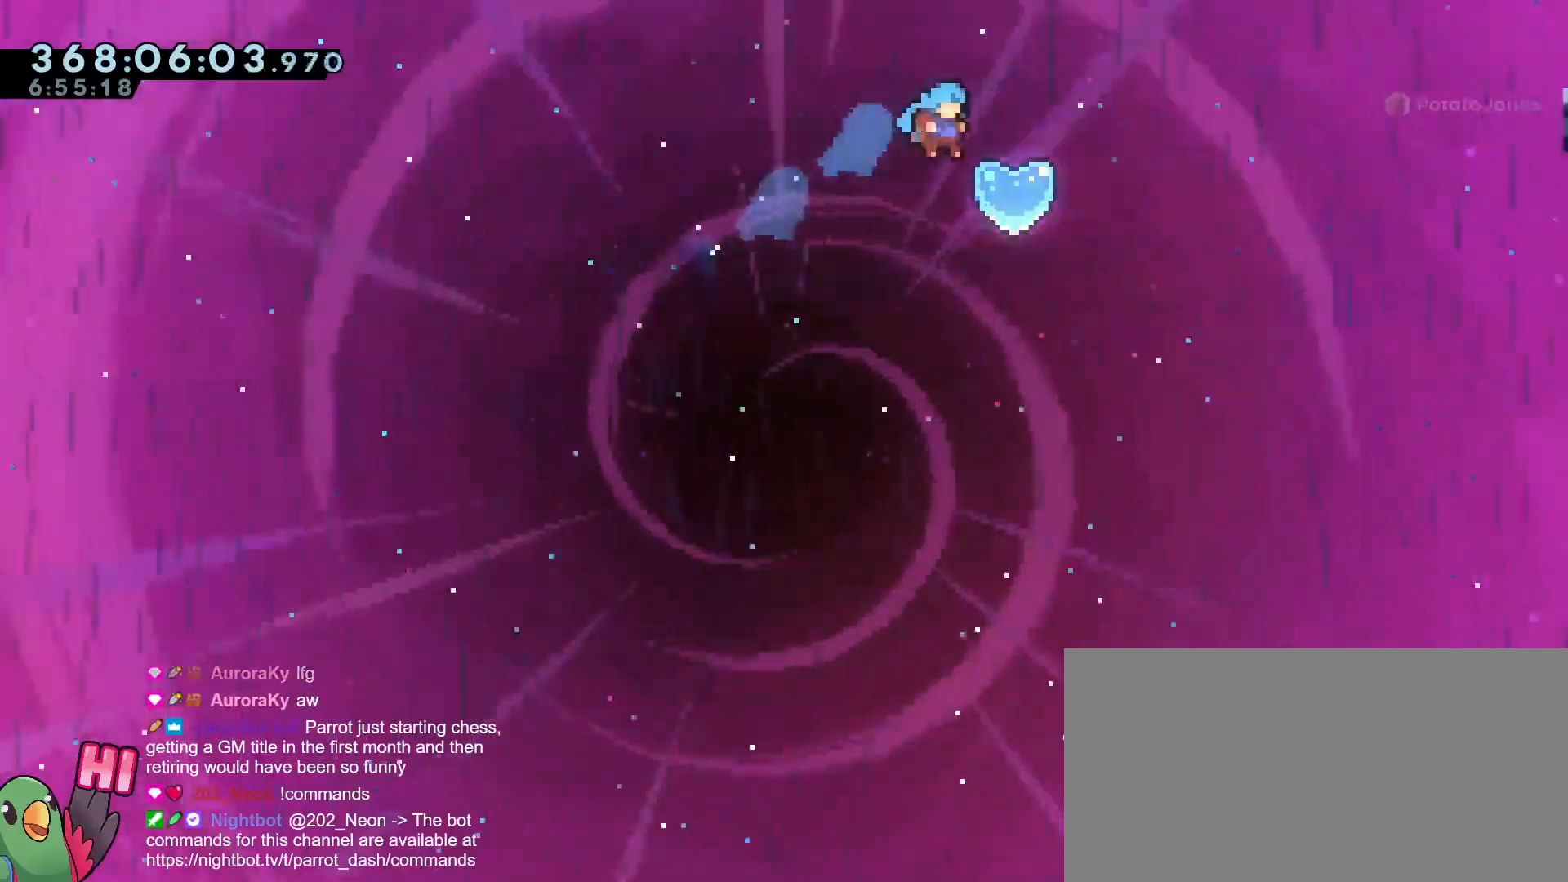
{"buttons": ["R1"], "left_stick": "center", "right_stick": "center", "events": [[150, "B", "up"], [150, "R1", "down"], [150, "left_stick", "center"]]}
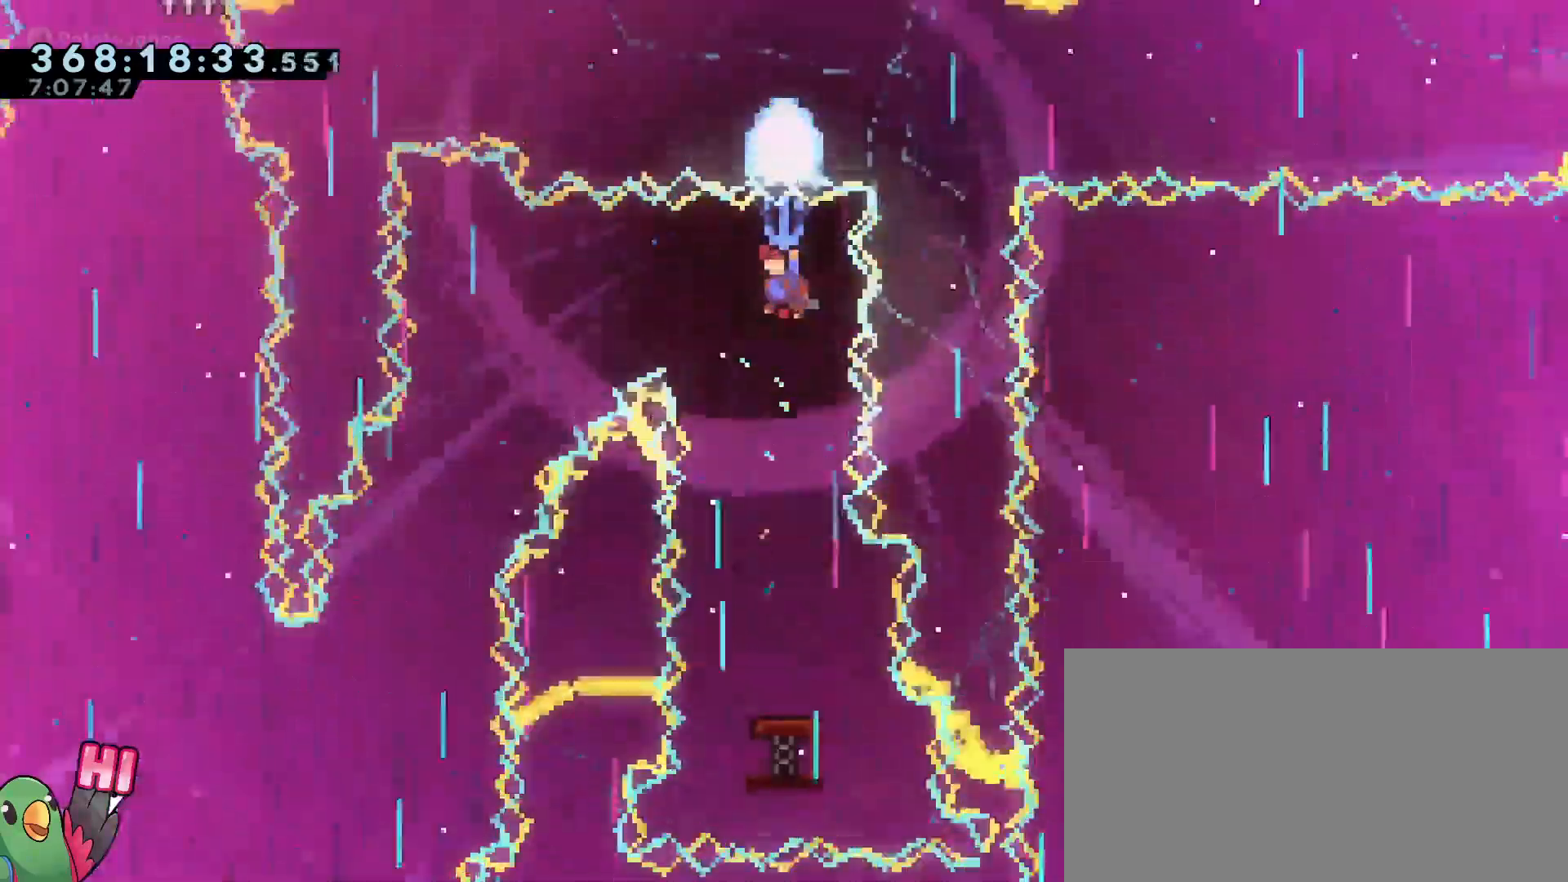
{"buttons": ["R1"], "left_stick": "center", "right_stick": "center"}
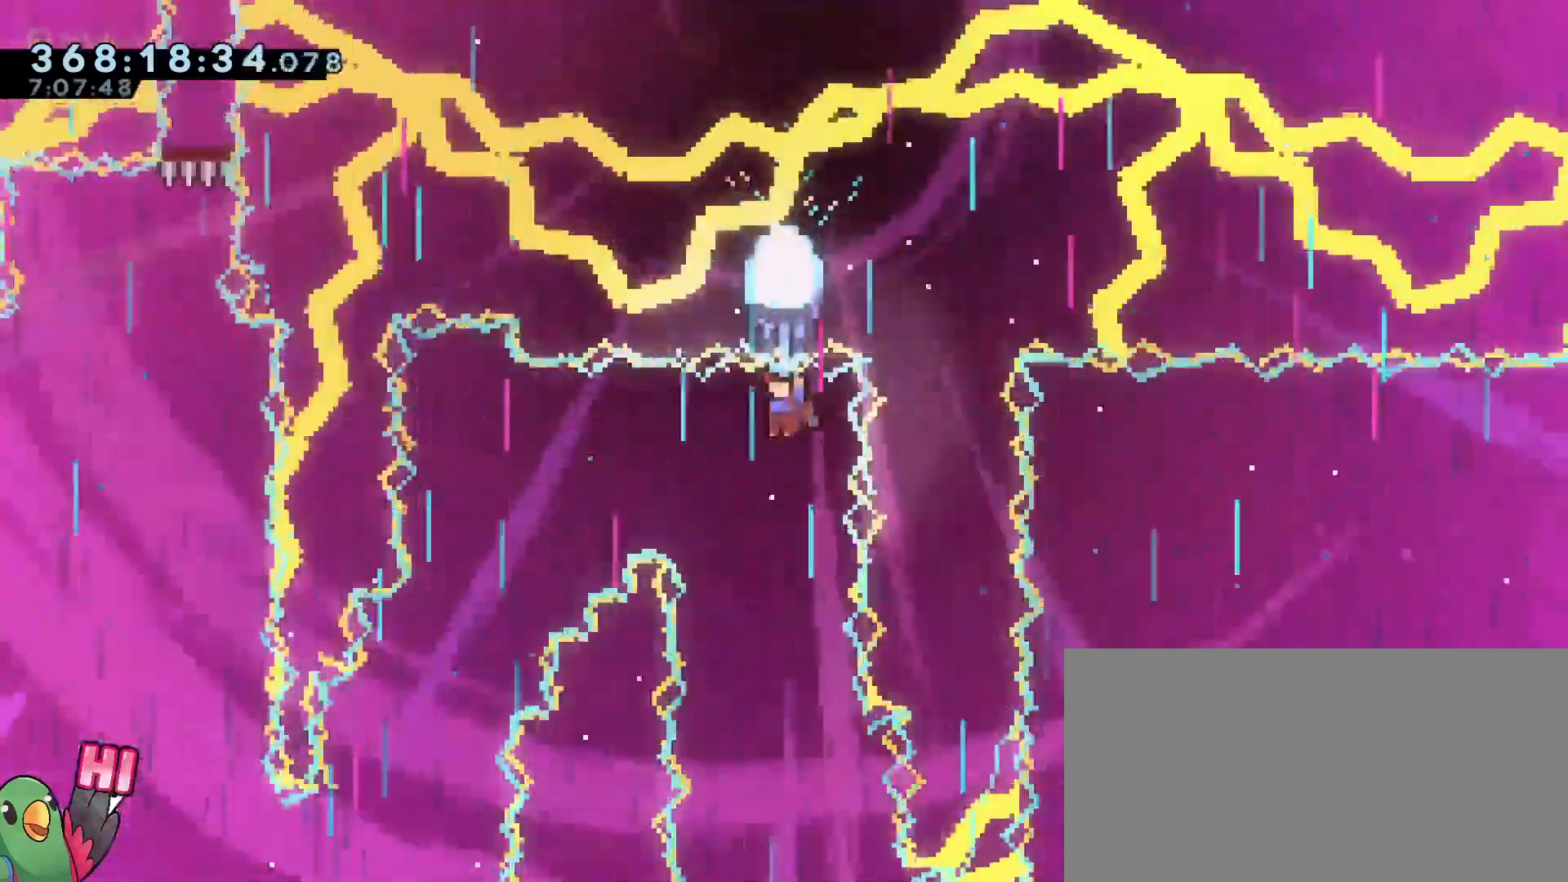
{"buttons": ["R1"], "left_stick": "center", "right_stick": "center", "events": []}